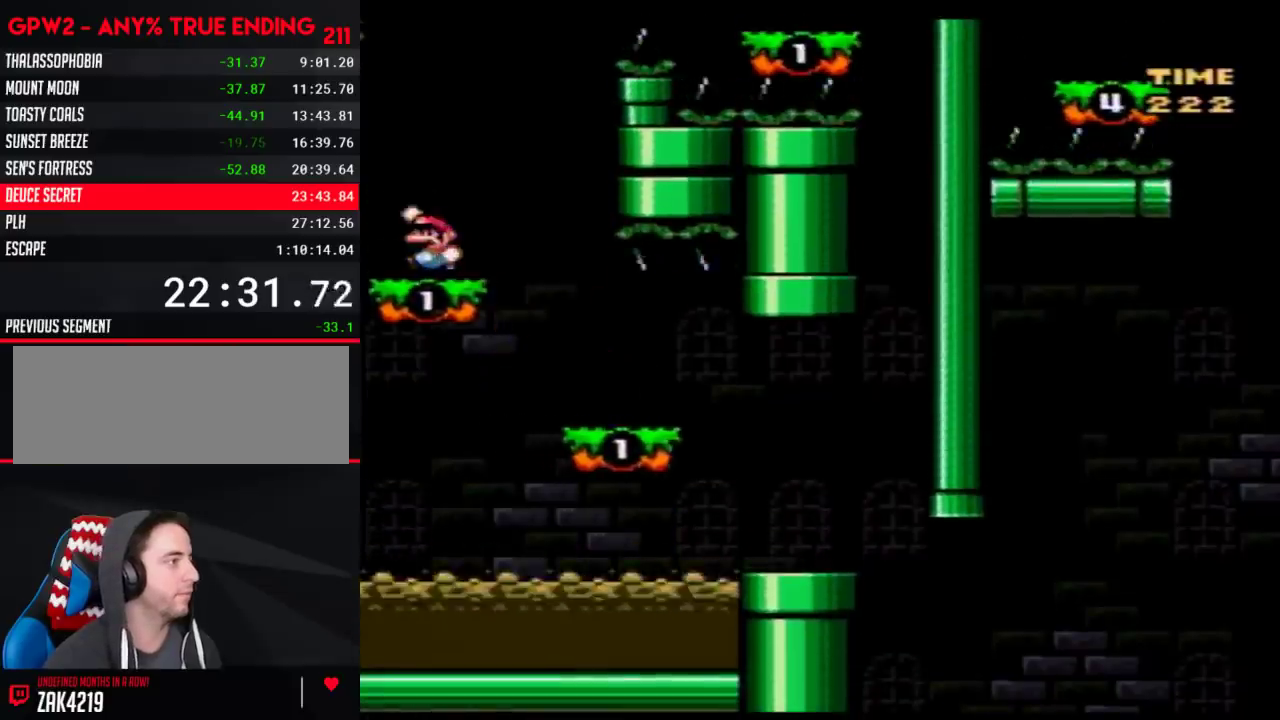
Gameplay with a controller (Nintendo layout); each line is a JSON object with the inputs held at the frame after it. "events" lists button and stick changes between this image and that frame as [ms after this image, input, new state], when the widget could be followed in between. Not read: L3 R3.
{"buttons": ["B", "Y", "DPAD_LEFT"], "events": [[50, "B", "down"]]}
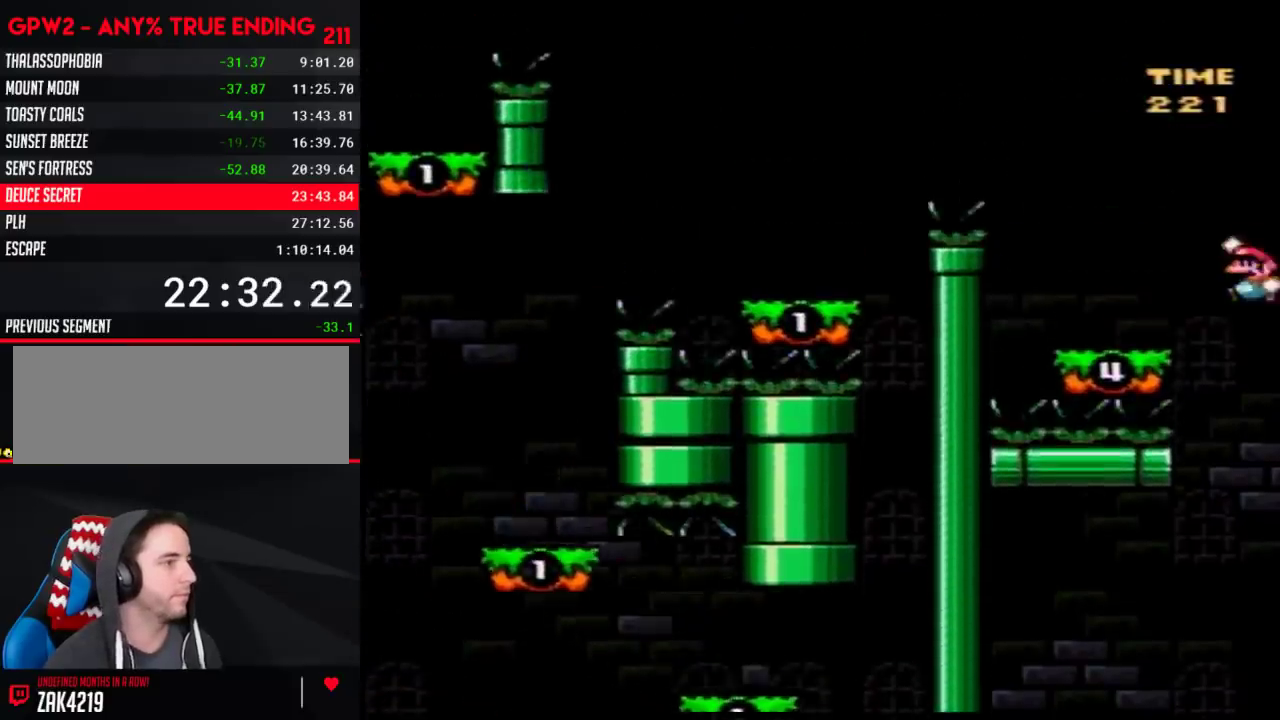
{"buttons": ["B", "Y", "DPAD_LEFT"], "events": [[33, "B", "up"], [250, "B", "down"]]}
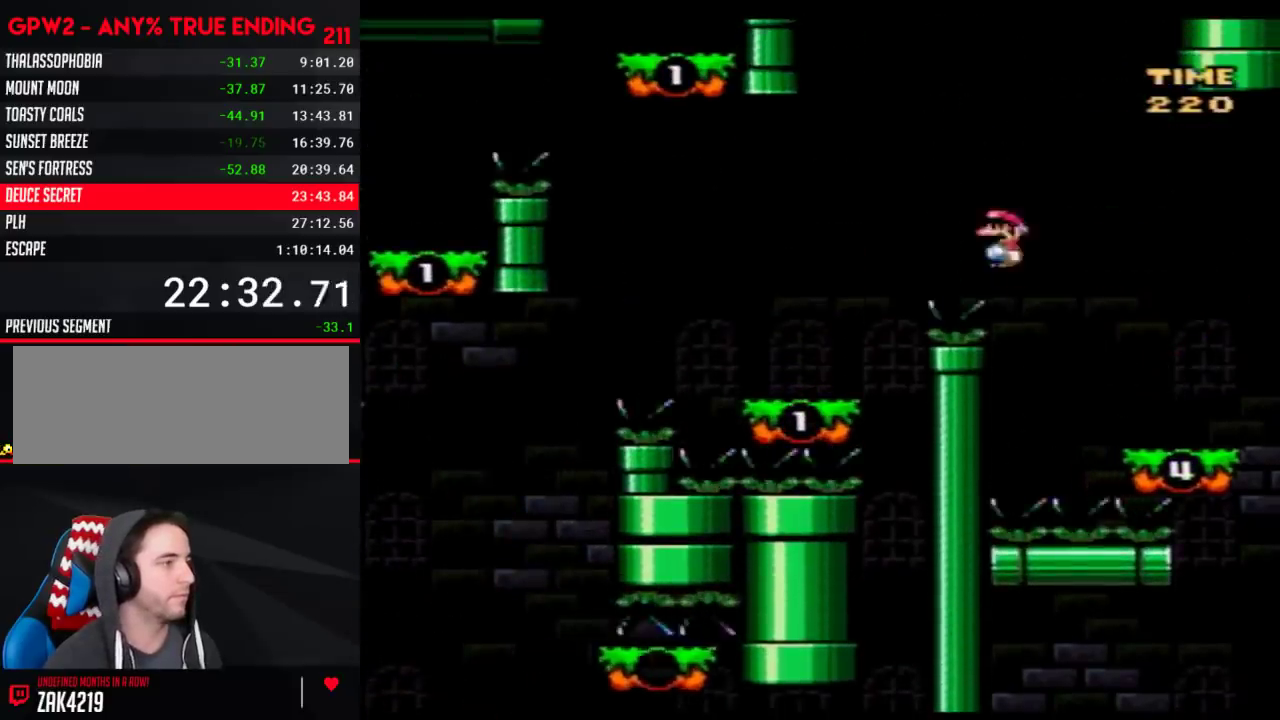
{"buttons": ["Y"], "events": [[83, "B", "up"], [250, "DPAD_LEFT", "up"], [267, "DPAD_RIGHT", "down"], [433, "DPAD_RIGHT", "up"]]}
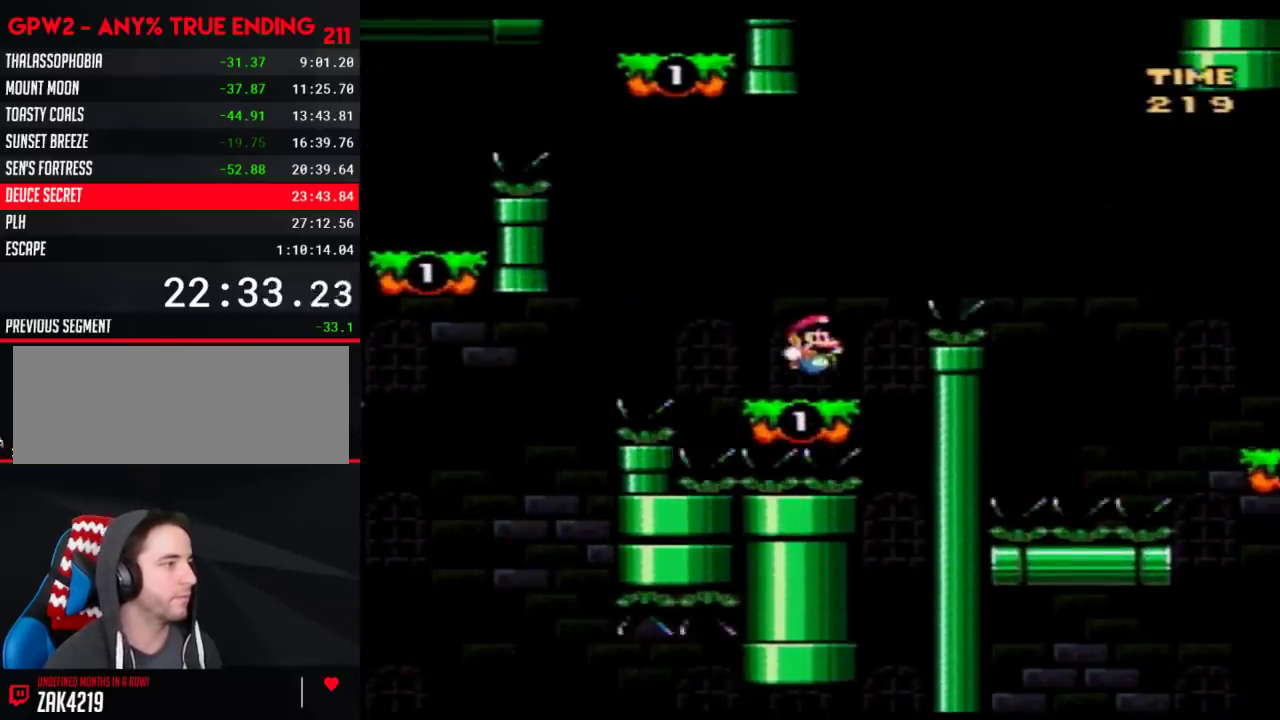
{"buttons": ["Y", "DPAD_LEFT"], "events": [[17, "DPAD_LEFT", "down"], [300, "B", "down"], [500, "B", "up"]]}
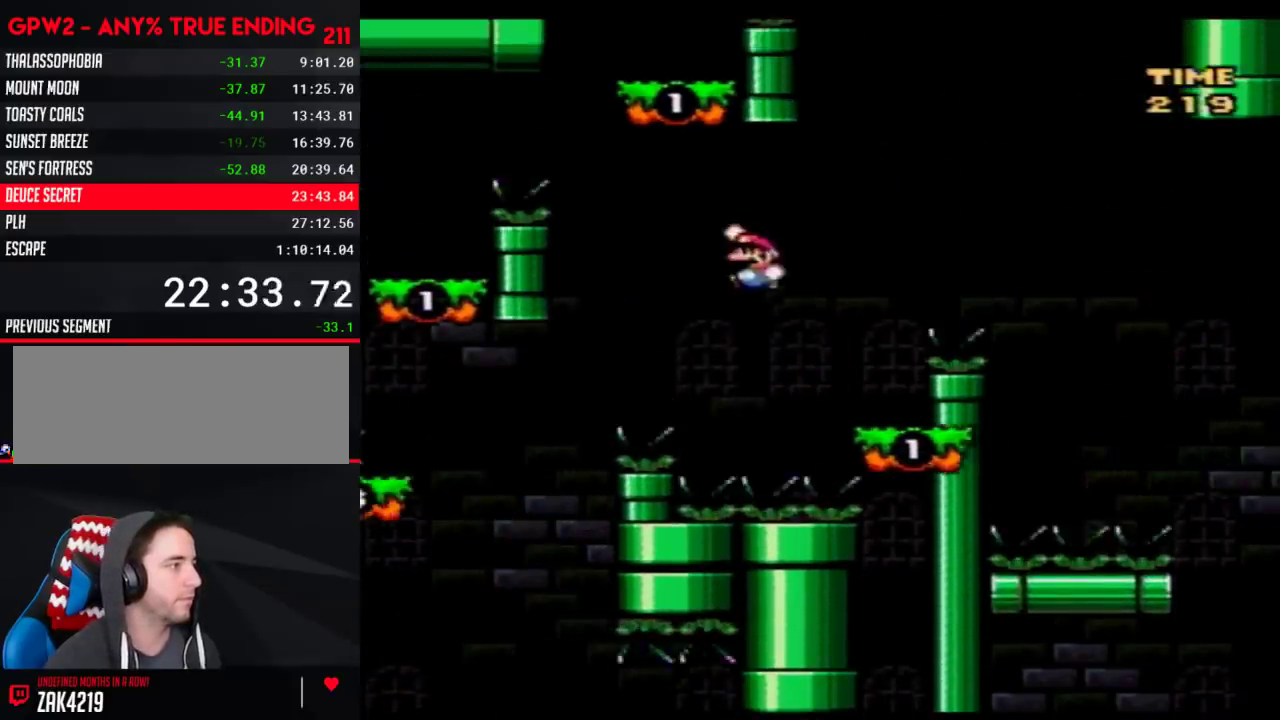
{"buttons": ["B", "Y", "DPAD_LEFT"], "events": [[150, "B", "down"]]}
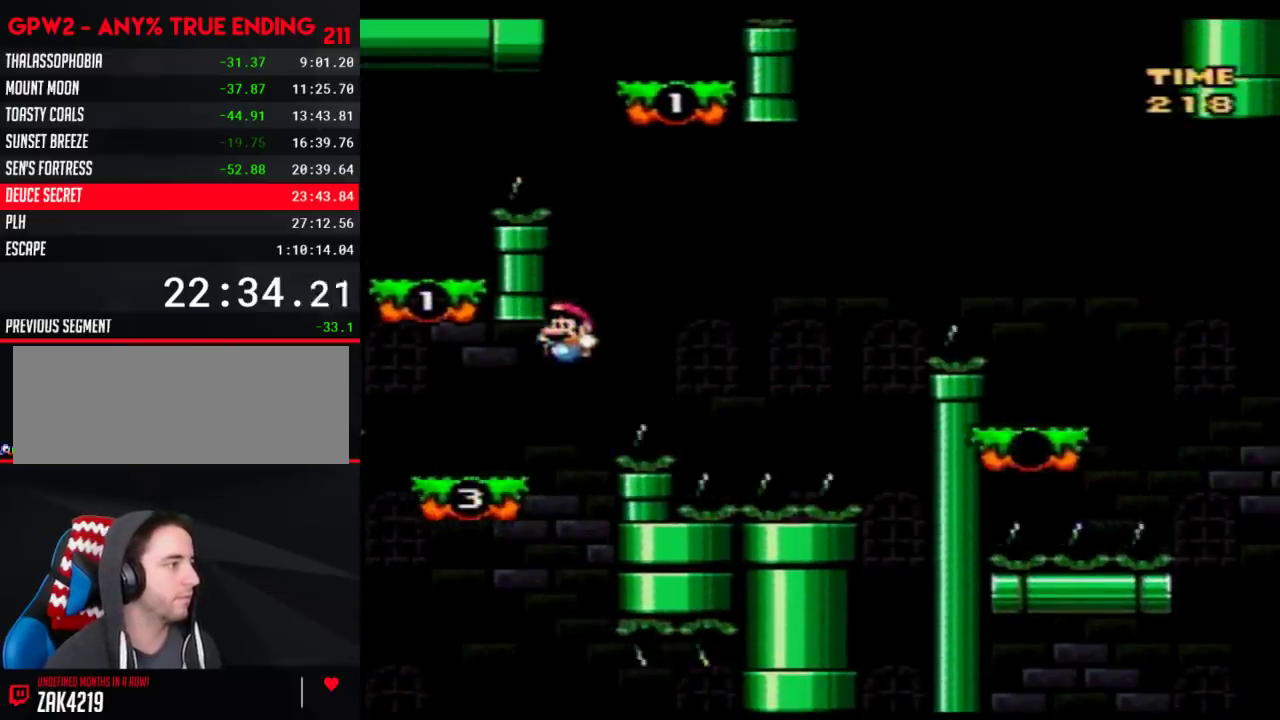
{"buttons": ["Y"], "events": [[83, "B", "up"], [217, "B", "down"], [467, "B", "up"], [500, "DPAD_LEFT", "up"]]}
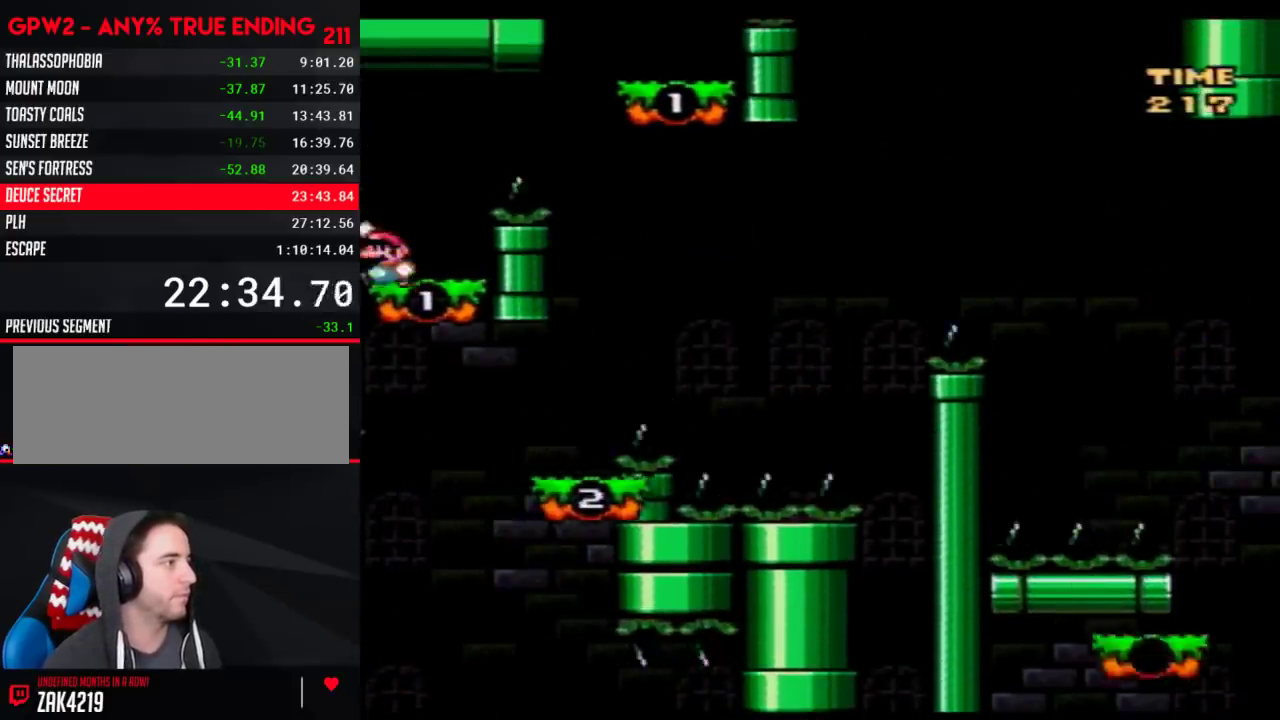
{"buttons": ["Y", "DPAD_RIGHT"], "events": [[50, "DPAD_RIGHT", "down"], [183, "A", "down"], [433, "A", "up"]]}
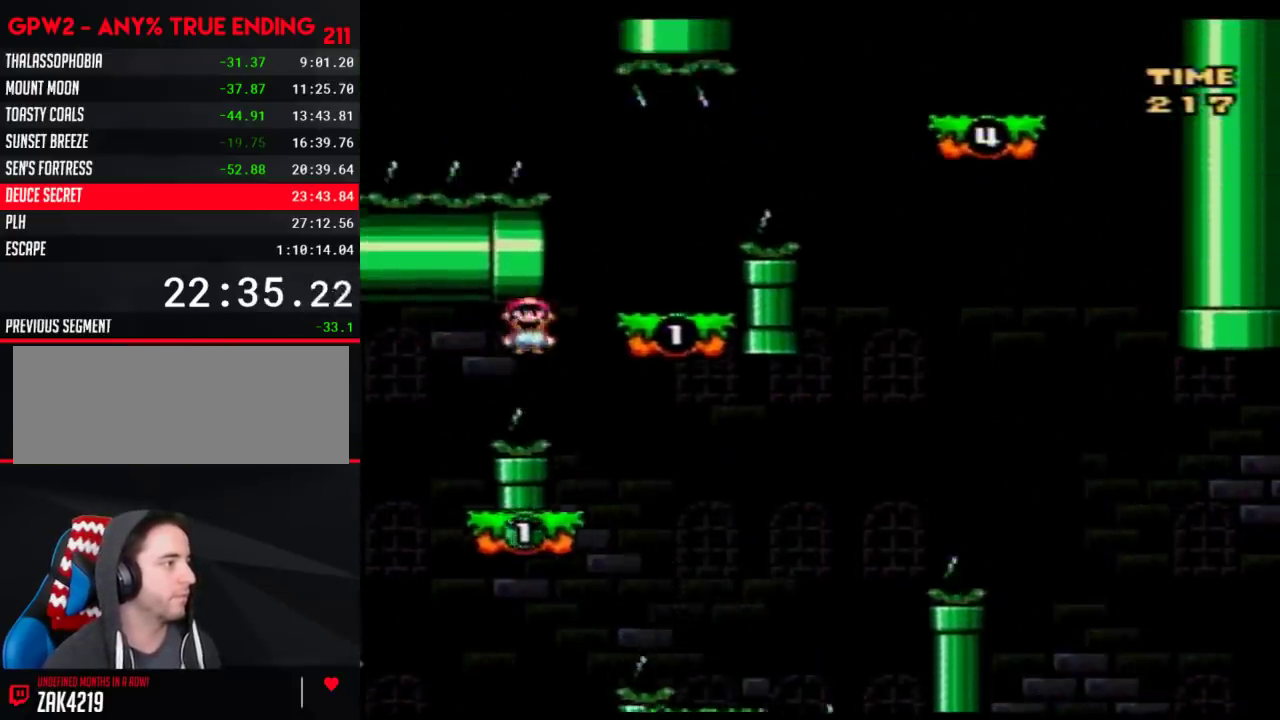
{"buttons": ["B", "Y"], "events": [[50, "DPAD_LEFT", "down"], [50, "DPAD_RIGHT", "up"], [250, "DPAD_LEFT", "up"], [267, "DPAD_RIGHT", "down"], [300, "B", "down"], [333, "DPAD_RIGHT", "up"]]}
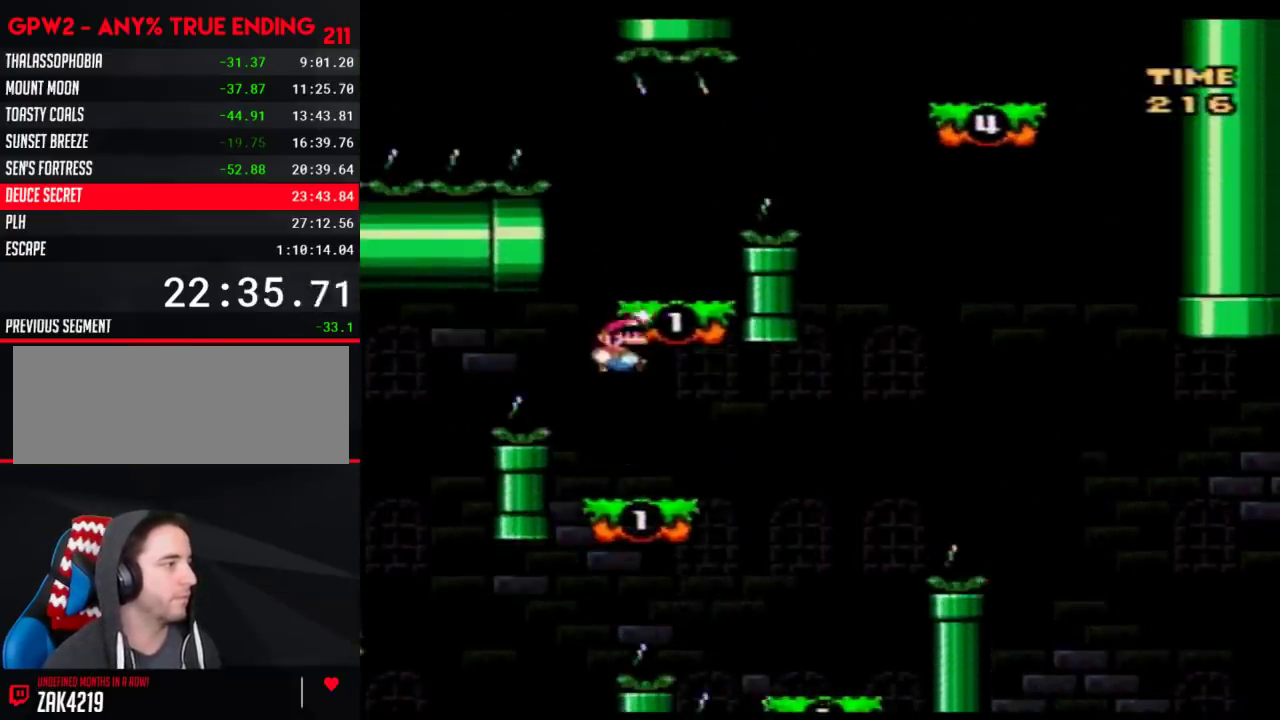
{"buttons": ["Y", "DPAD_RIGHT"], "events": [[117, "B", "up"], [150, "DPAD_RIGHT", "down"], [267, "A", "down"], [467, "A", "up"]]}
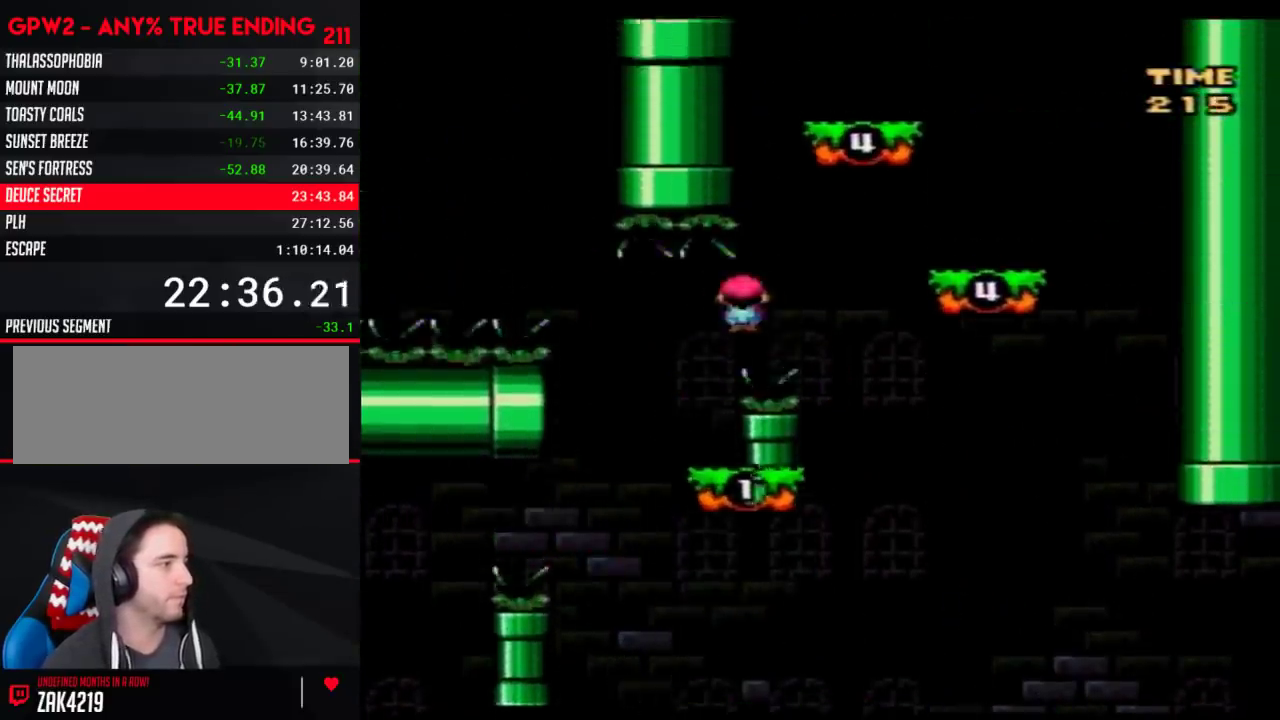
{"buttons": ["B", "Y"], "events": [[117, "DPAD_RIGHT", "up"], [150, "DPAD_LEFT", "down"], [300, "DPAD_LEFT", "up"], [300, "DPAD_RIGHT", "down"], [400, "B", "down"], [400, "DPAD_RIGHT", "up"]]}
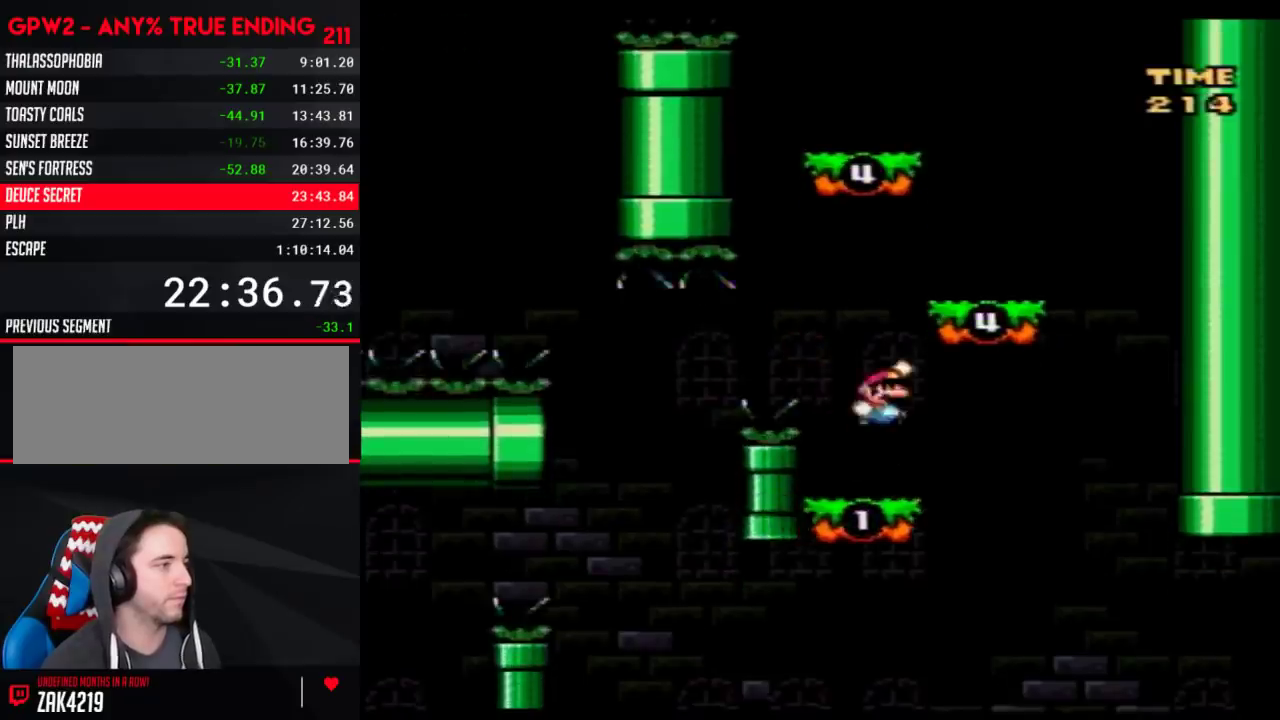
{"buttons": ["B", "Y", "DPAD_LEFT"], "events": [[33, "DPAD_RIGHT", "down"], [183, "DPAD_RIGHT", "up"], [217, "B", "up"], [217, "DPAD_LEFT", "down"], [367, "B", "down"]]}
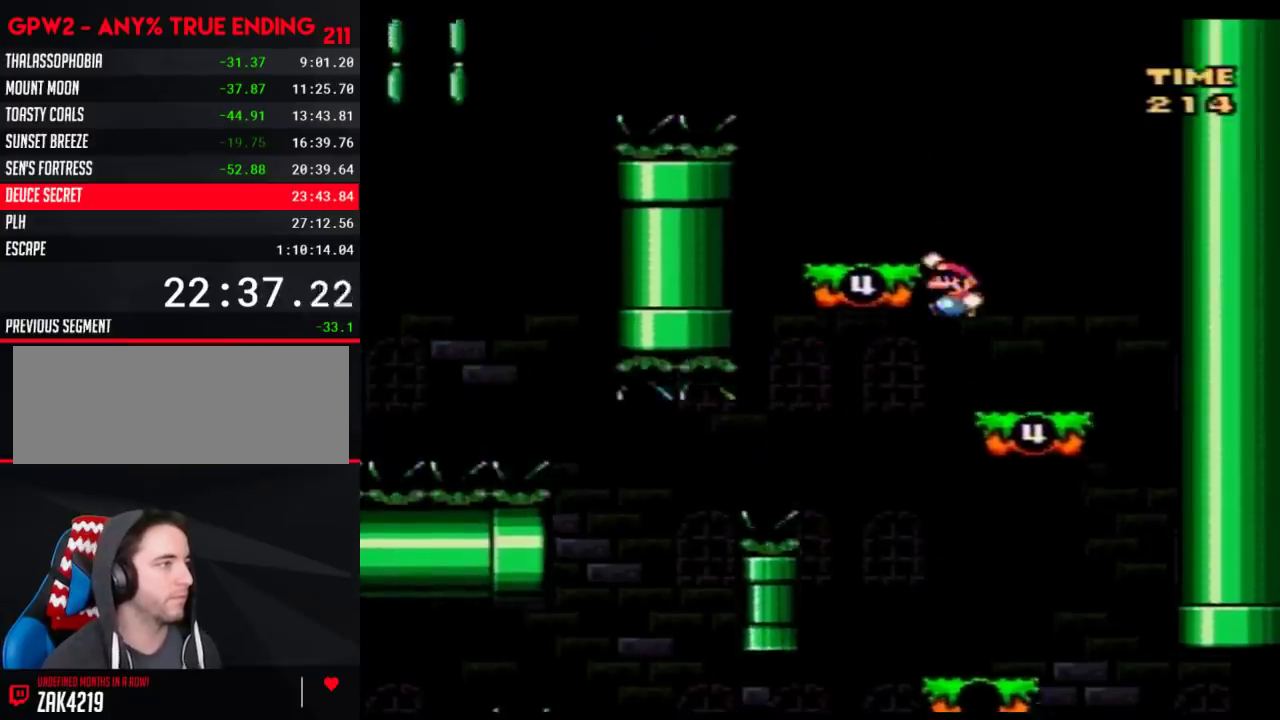
{"buttons": ["Y", "DPAD_LEFT"], "events": [[83, "B", "up"], [83, "DPAD_LEFT", "up"], [150, "DPAD_RIGHT", "down"], [267, "DPAD_RIGHT", "up"], [483, "DPAD_LEFT", "down"]]}
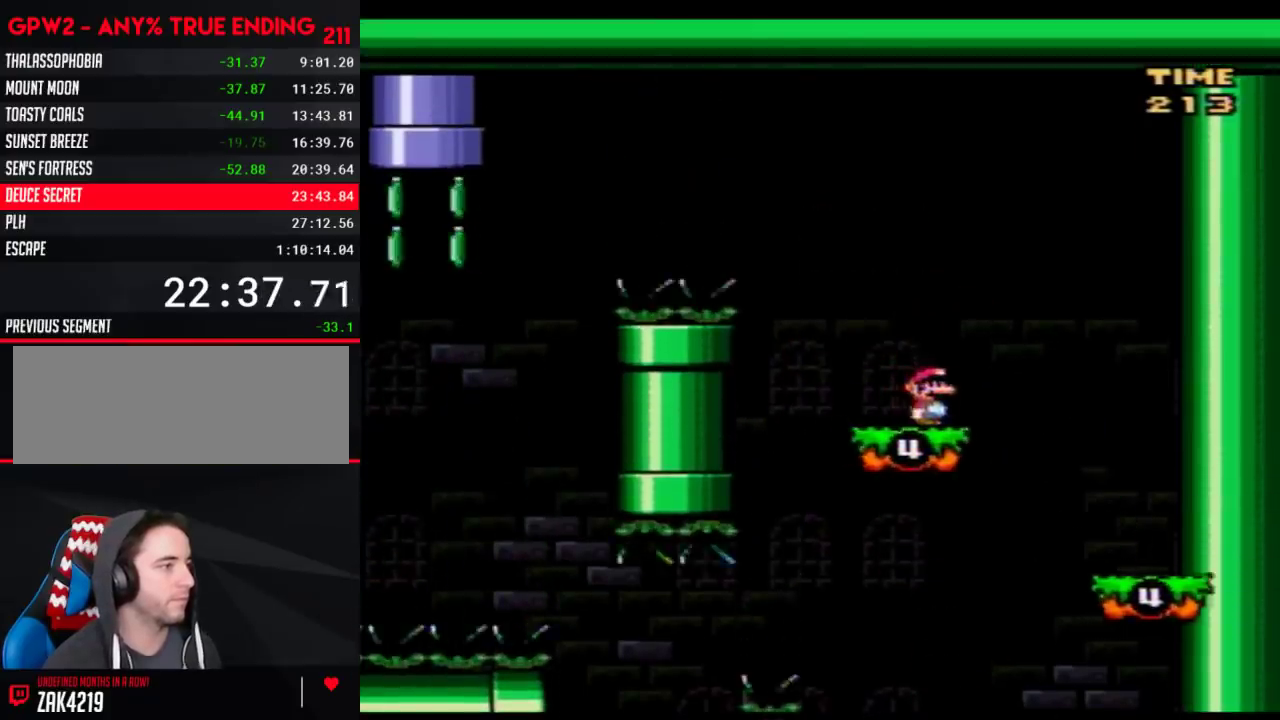
{"buttons": ["B", "Y", "DPAD_LEFT"], "events": [[300, "B", "down"]]}
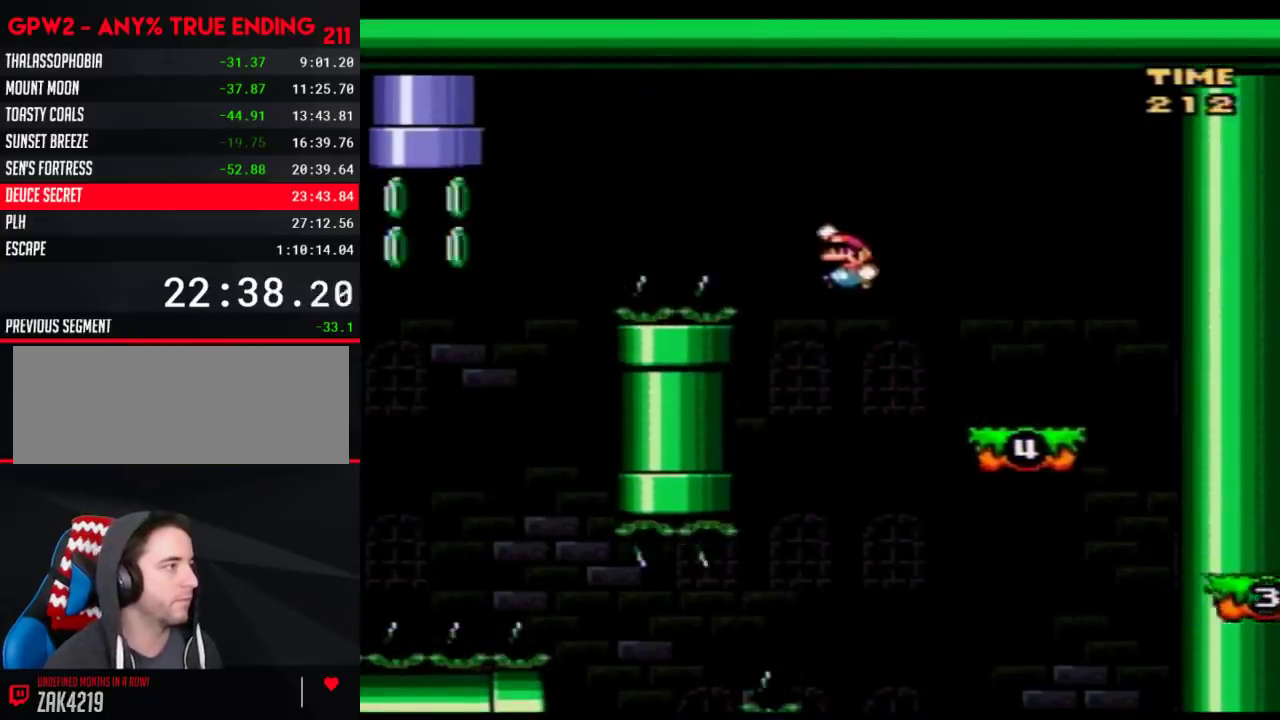
{"buttons": ["B", "Y", "DPAD_LEFT"], "events": []}
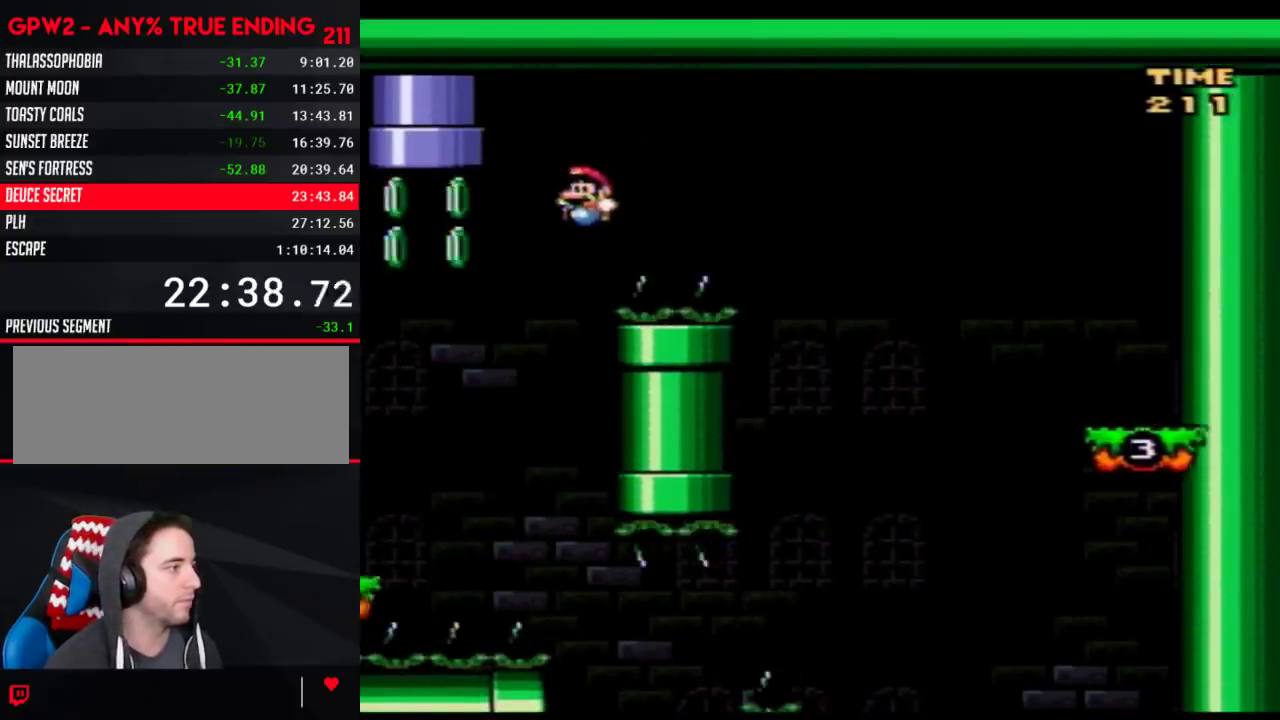
{"buttons": ["Y"], "events": [[183, "DPAD_LEFT", "up"], [217, "DPAD_RIGHT", "down"], [367, "DPAD_RIGHT", "up"], [400, "DPAD_LEFT", "down"], [433, "B", "up"], [500, "DPAD_LEFT", "up"]]}
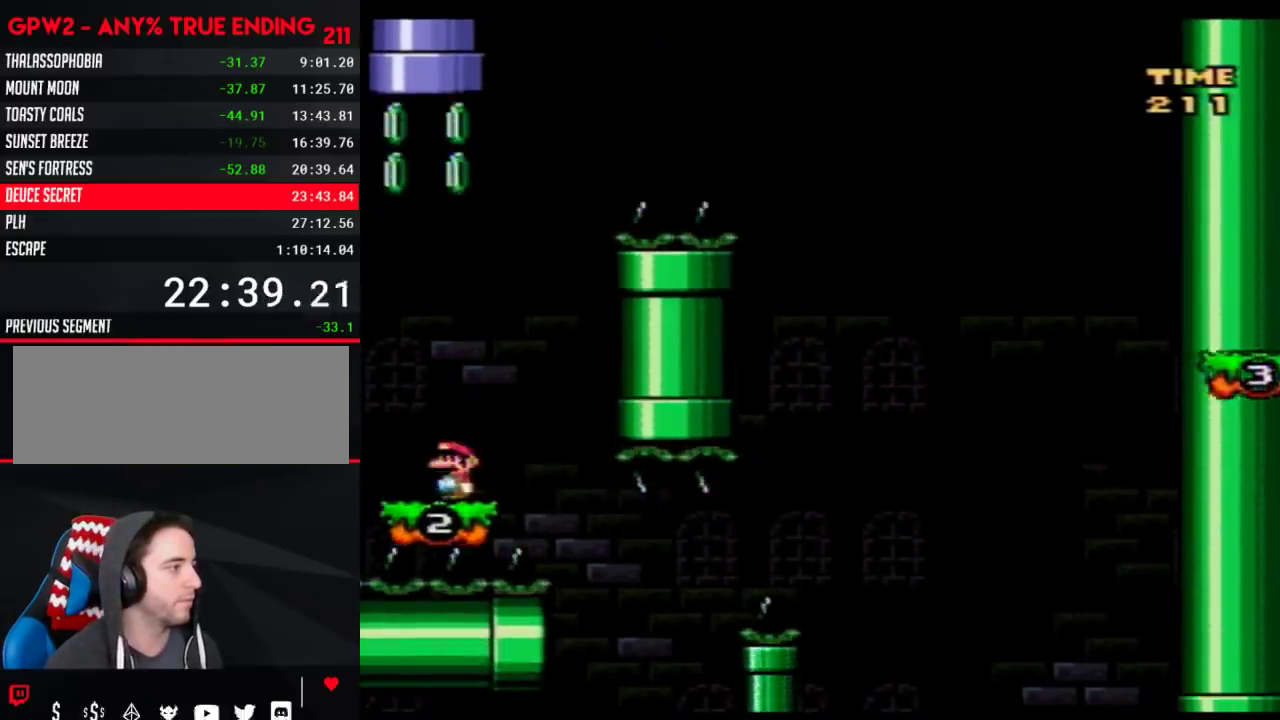
{"buttons": ["B", "Y", "DPAD_LEFT"], "events": [[433, "B", "down"], [433, "DPAD_LEFT", "down"]]}
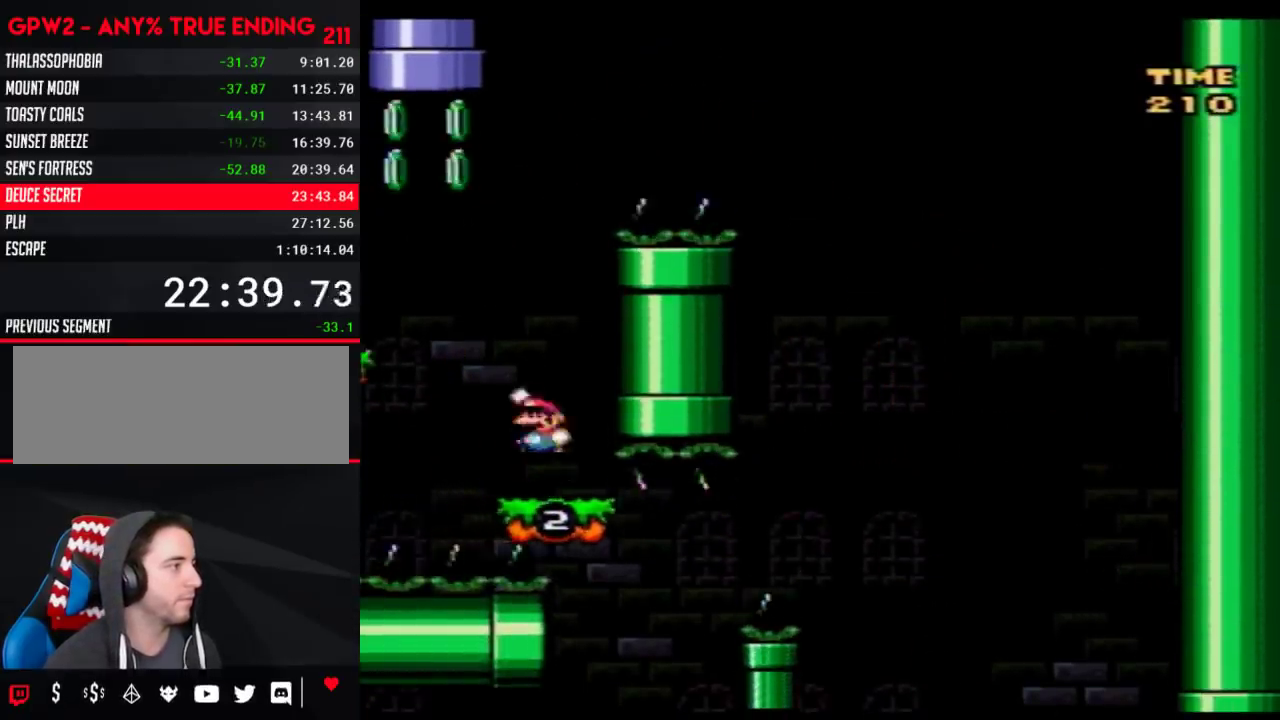
{"buttons": ["Y", "DPAD_LEFT"], "events": [[150, "DPAD_LEFT", "up"], [267, "DPAD_RIGHT", "down"], [367, "B", "up"], [433, "DPAD_RIGHT", "up"], [467, "DPAD_LEFT", "down"]]}
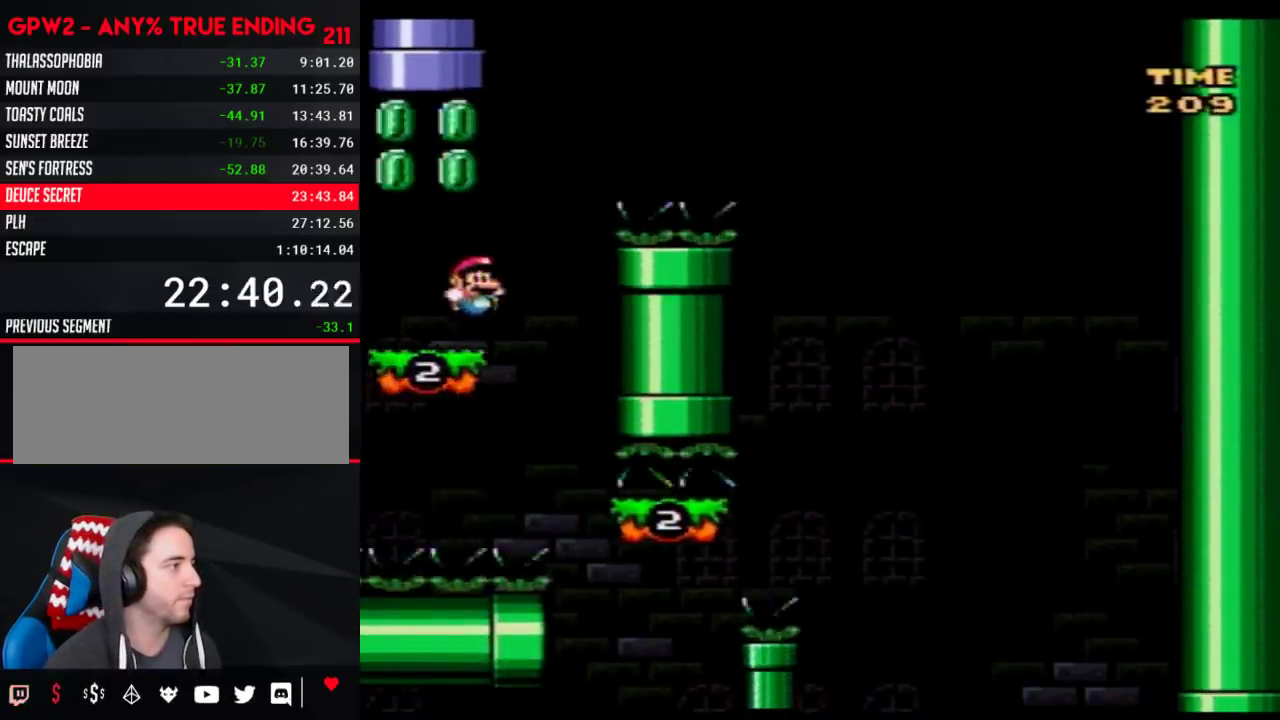
{"buttons": ["Y", "DPAD_LEFT"], "events": [[50, "DPAD_LEFT", "up"], [283, "DPAD_LEFT", "down"]]}
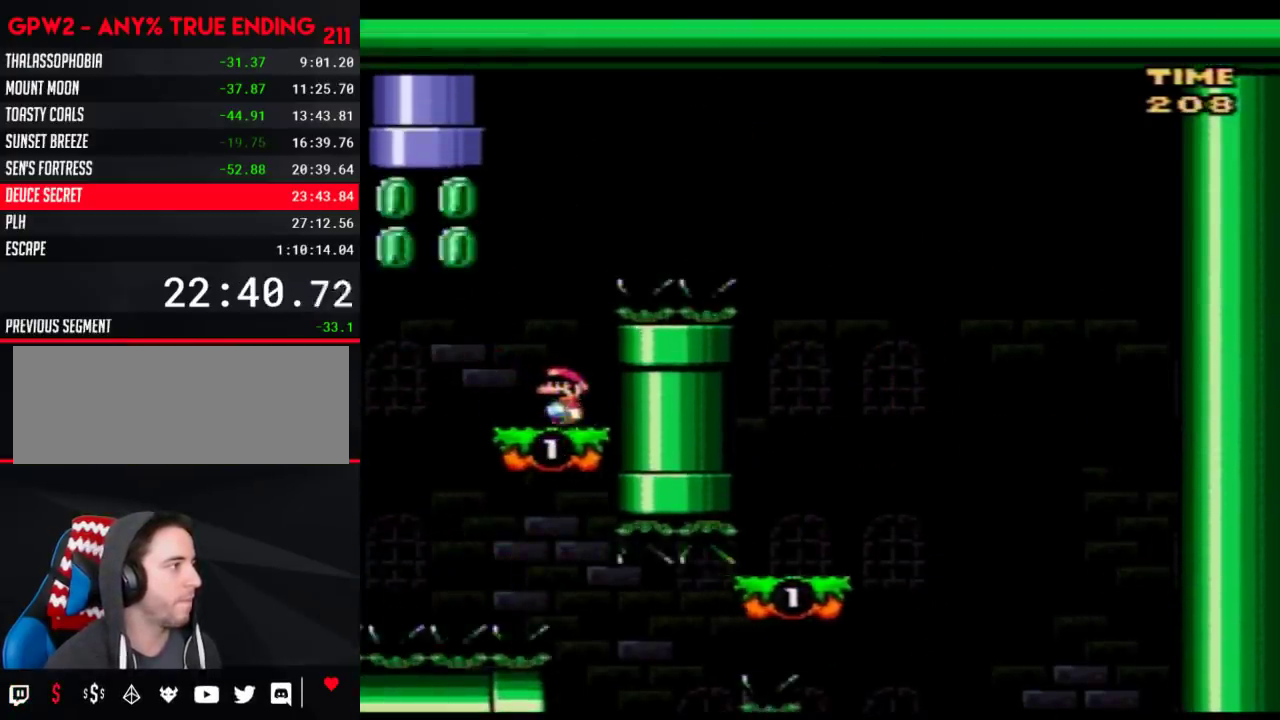
{"buttons": ["B", "Y", "DPAD_UP", "DPAD_RIGHT"], "events": [[67, "DPAD_UP", "down"], [100, "B", "down"], [133, "DPAD_UP", "up"], [200, "DPAD_UP", "down"], [283, "DPAD_LEFT", "up"], [283, "DPAD_RIGHT", "down"]]}
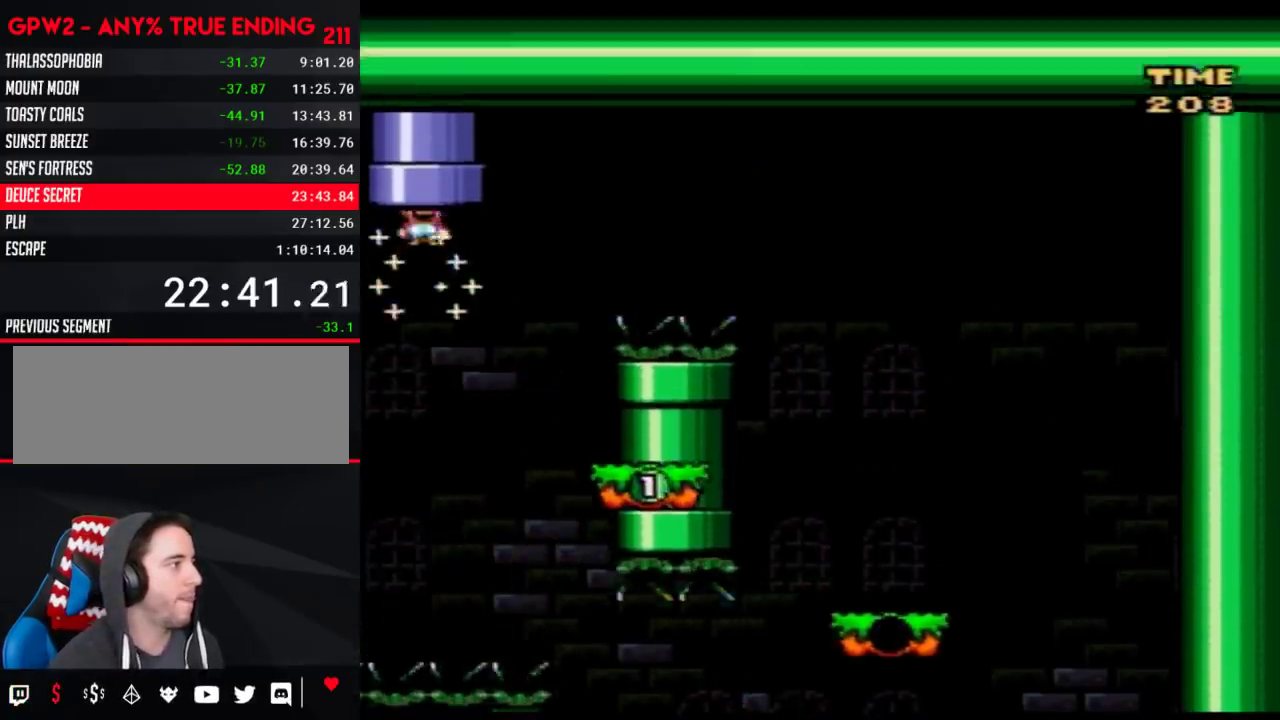
{"buttons": ["Y"], "events": [[267, "DPAD_RIGHT", "up"], [300, "DPAD_UP", "up"], [317, "B", "up"], [317, "Y", "up"], [417, "Y", "down"]]}
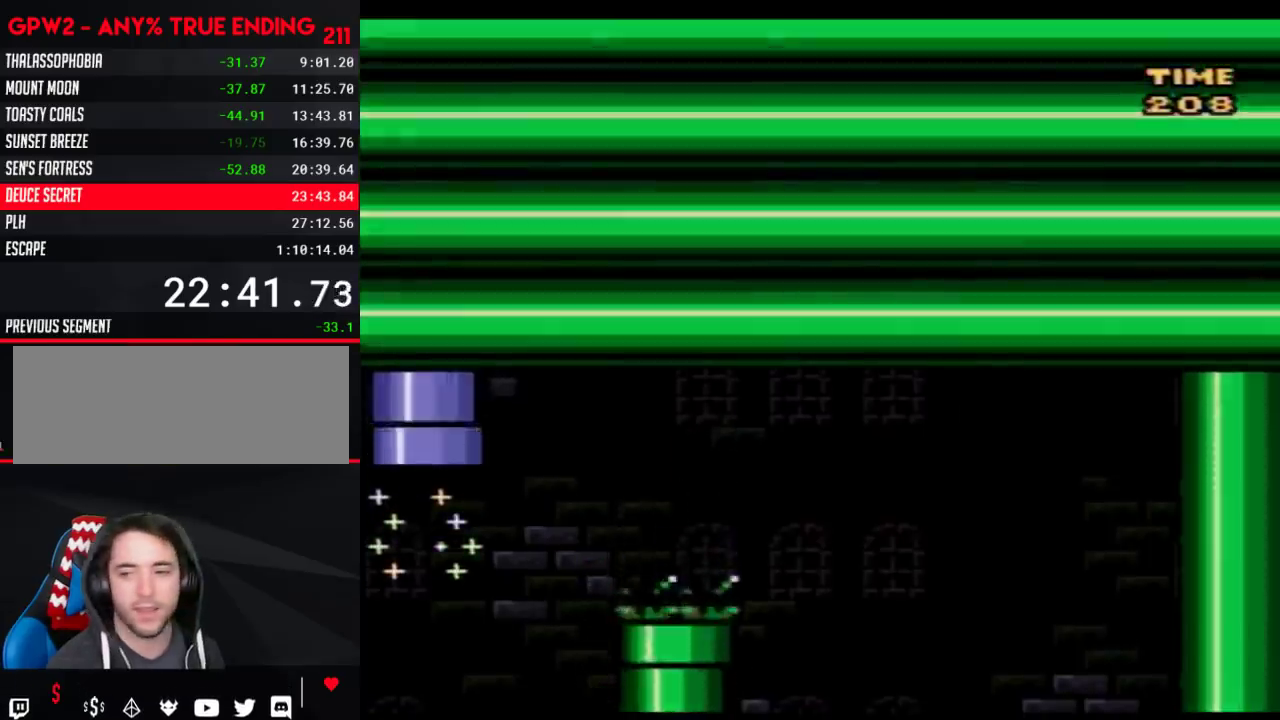
{"buttons": [], "events": [[233, "Y", "up"]]}
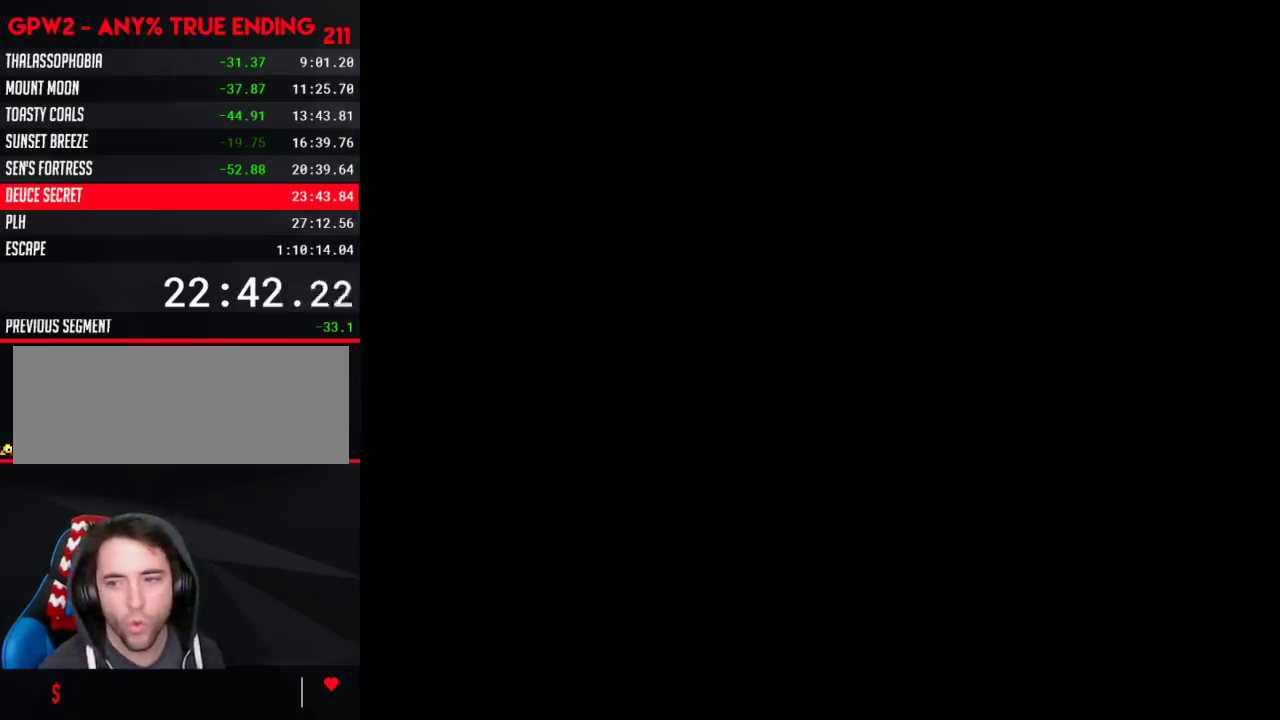
{"buttons": [], "events": []}
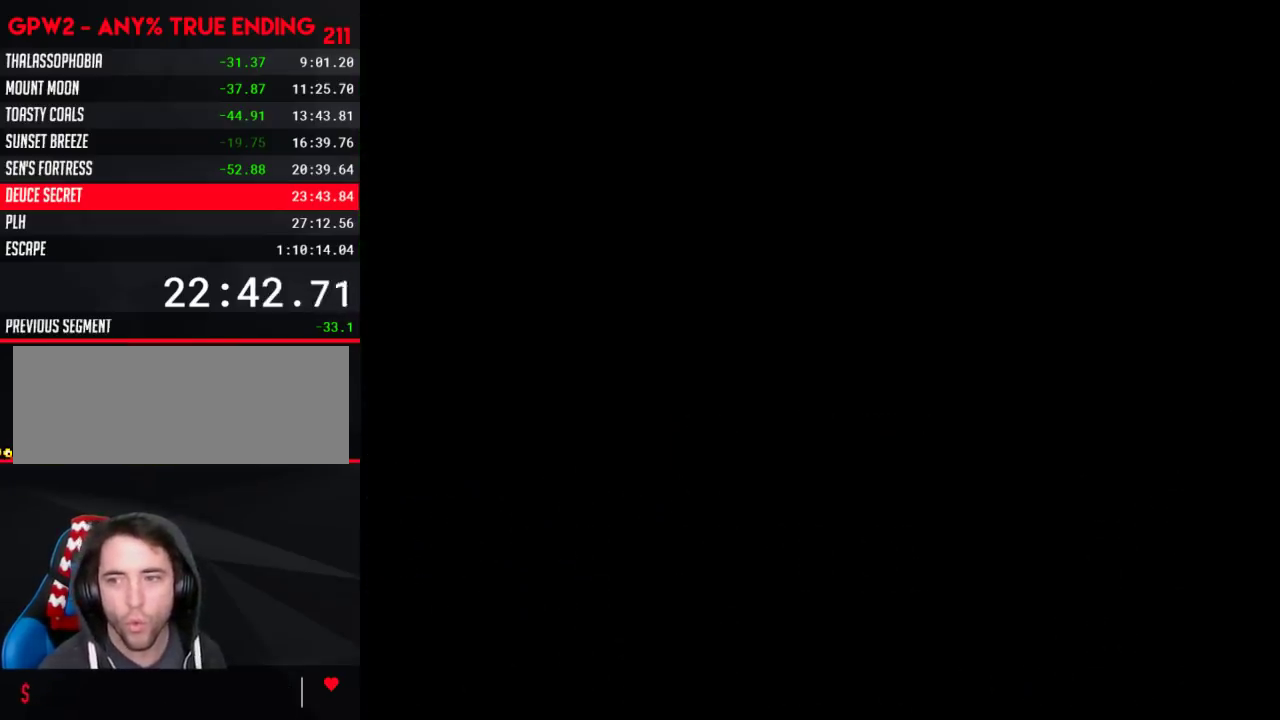
{"buttons": [], "events": []}
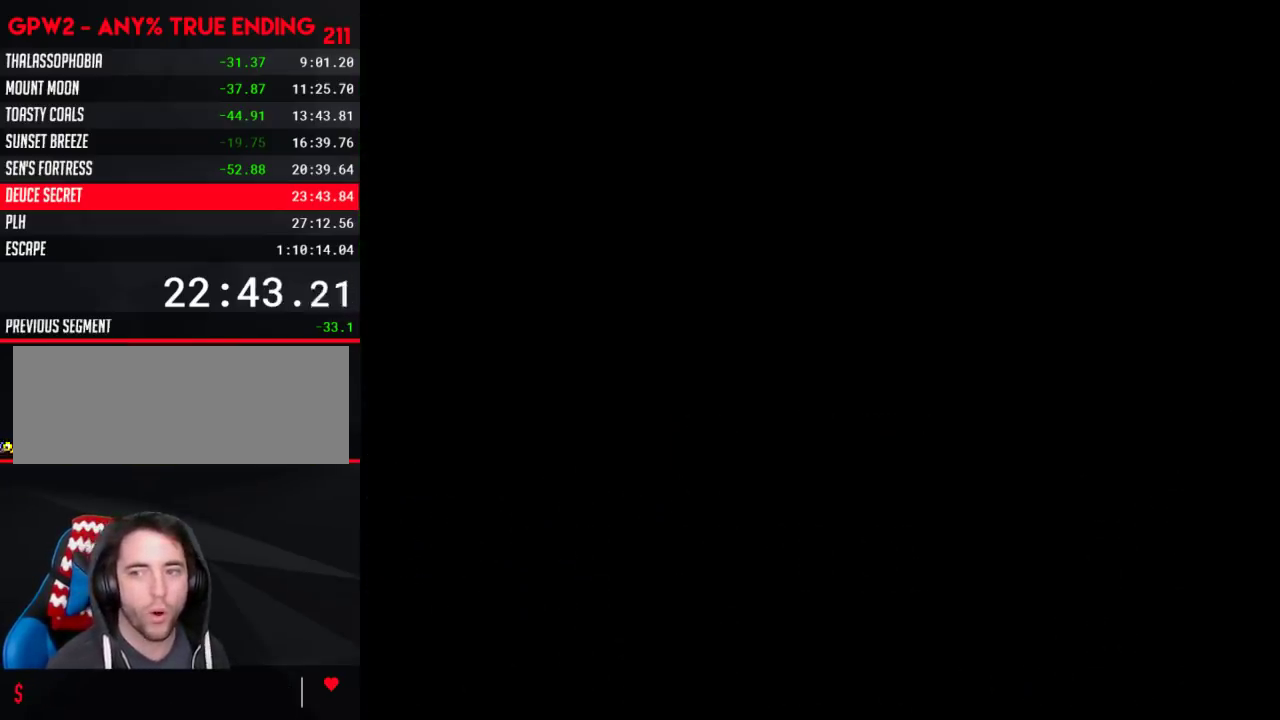
{"buttons": ["Y"], "events": [[267, "Y", "down"]]}
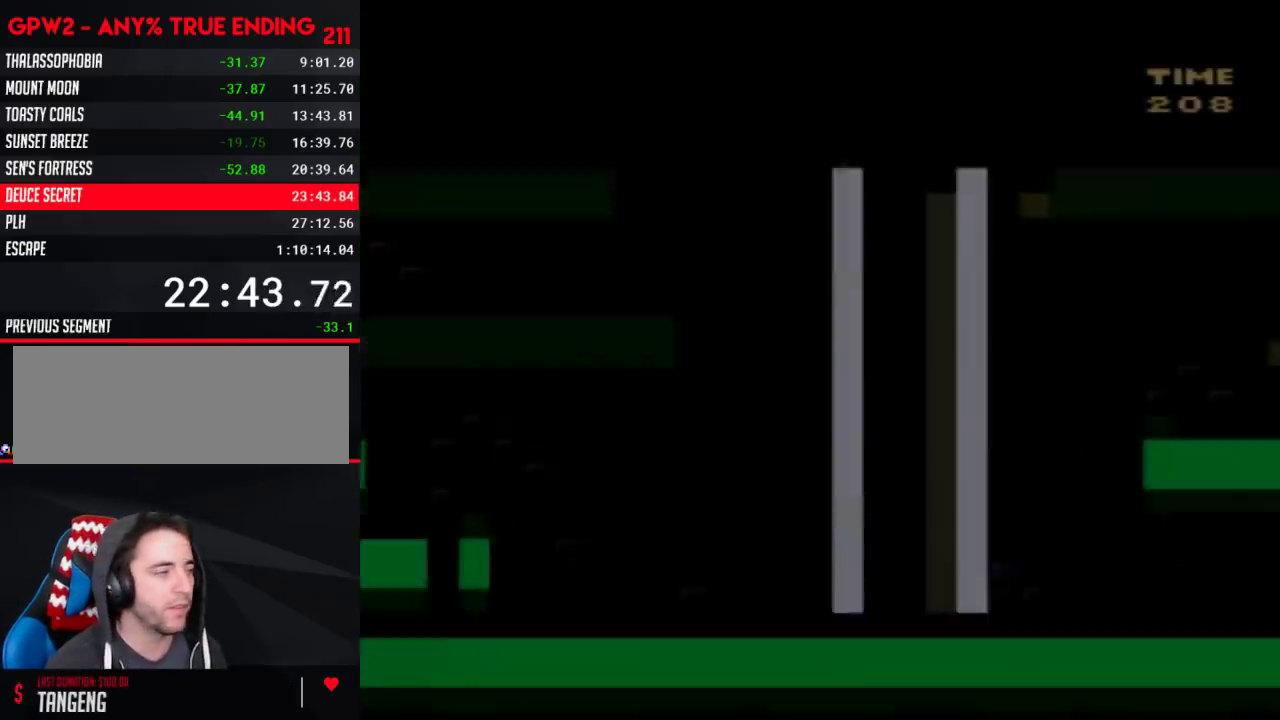
{"buttons": ["Y"], "events": []}
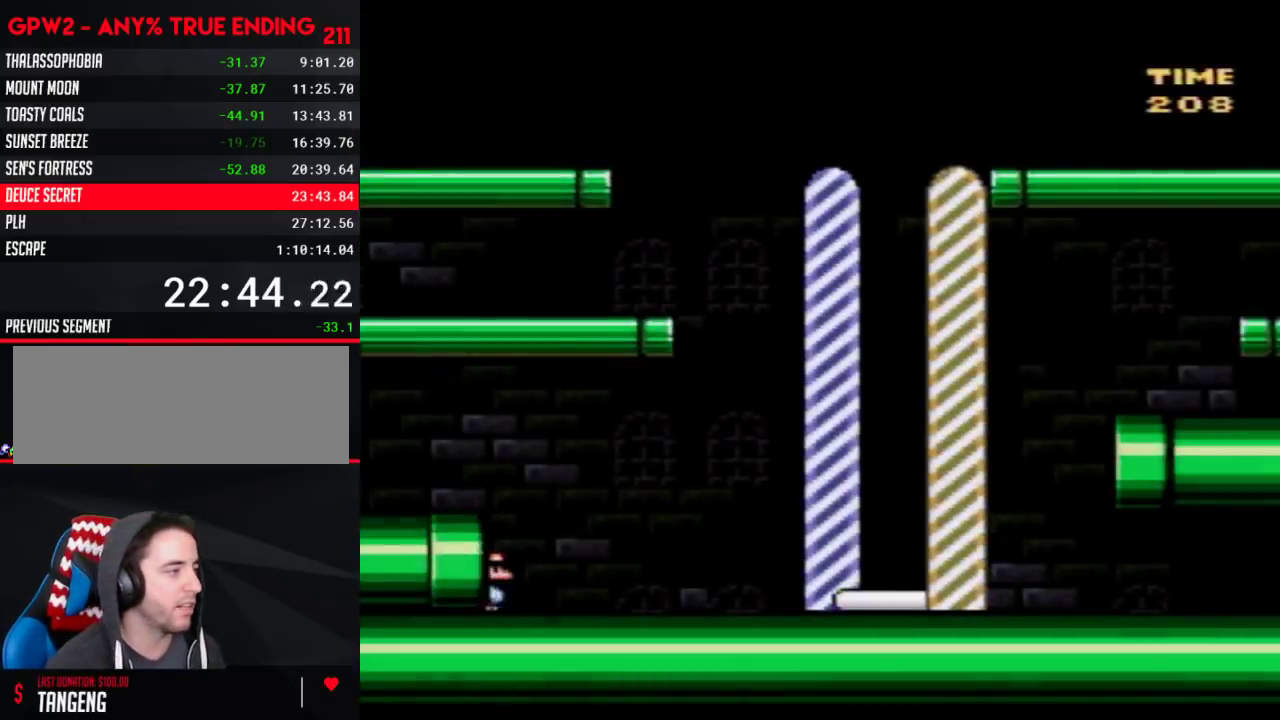
{"buttons": ["Y", "DPAD_LEFT"], "events": [[367, "A", "down"], [433, "DPAD_LEFT", "down"], [500, "A", "up"]]}
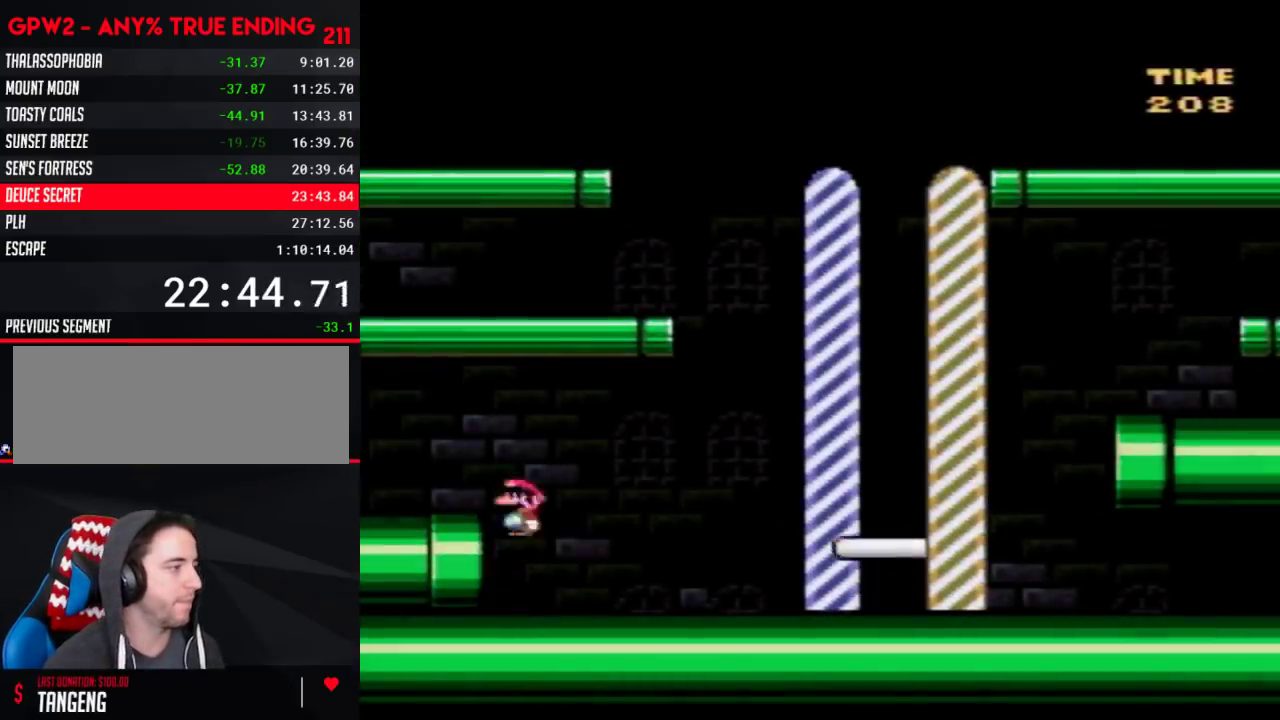
{"buttons": ["Y", "DPAD_LEFT"], "events": [[117, "DPAD_LEFT", "up"], [183, "DPAD_LEFT", "down"], [300, "A", "down"], [467, "A", "up"]]}
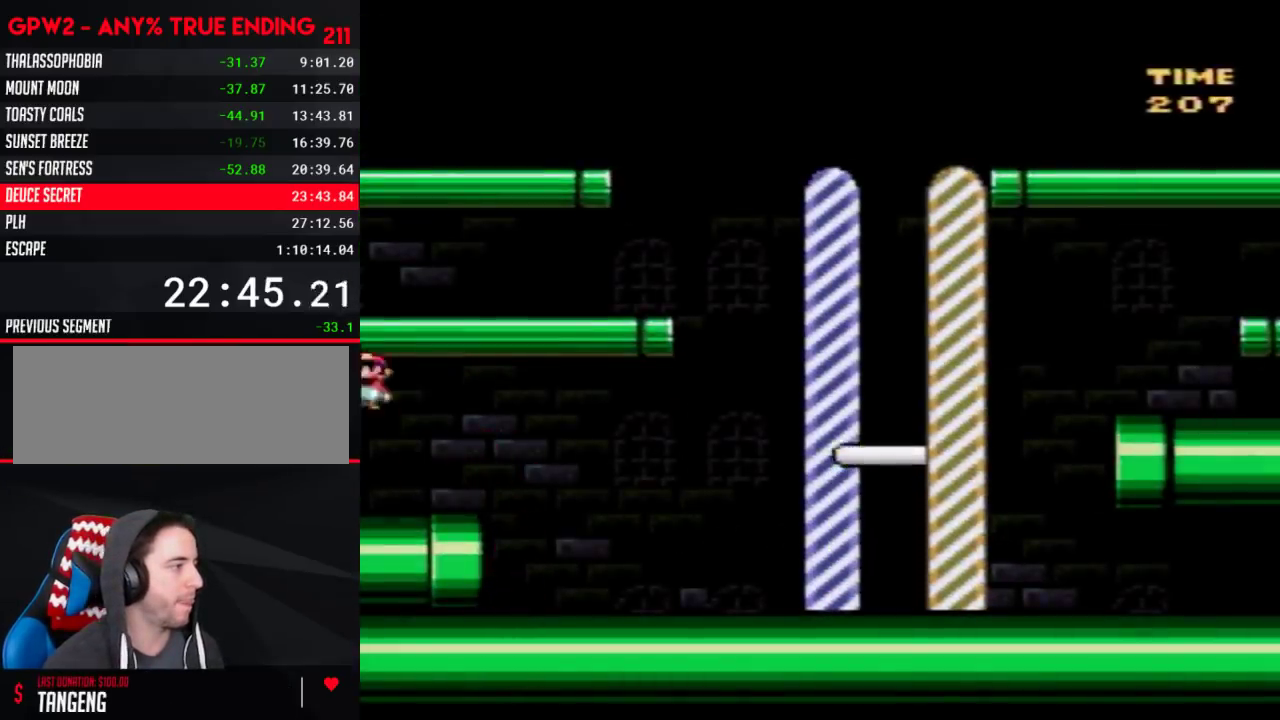
{"buttons": ["Y", "DPAD_RIGHT"], "events": [[433, "DPAD_LEFT", "up"], [433, "DPAD_RIGHT", "down"]]}
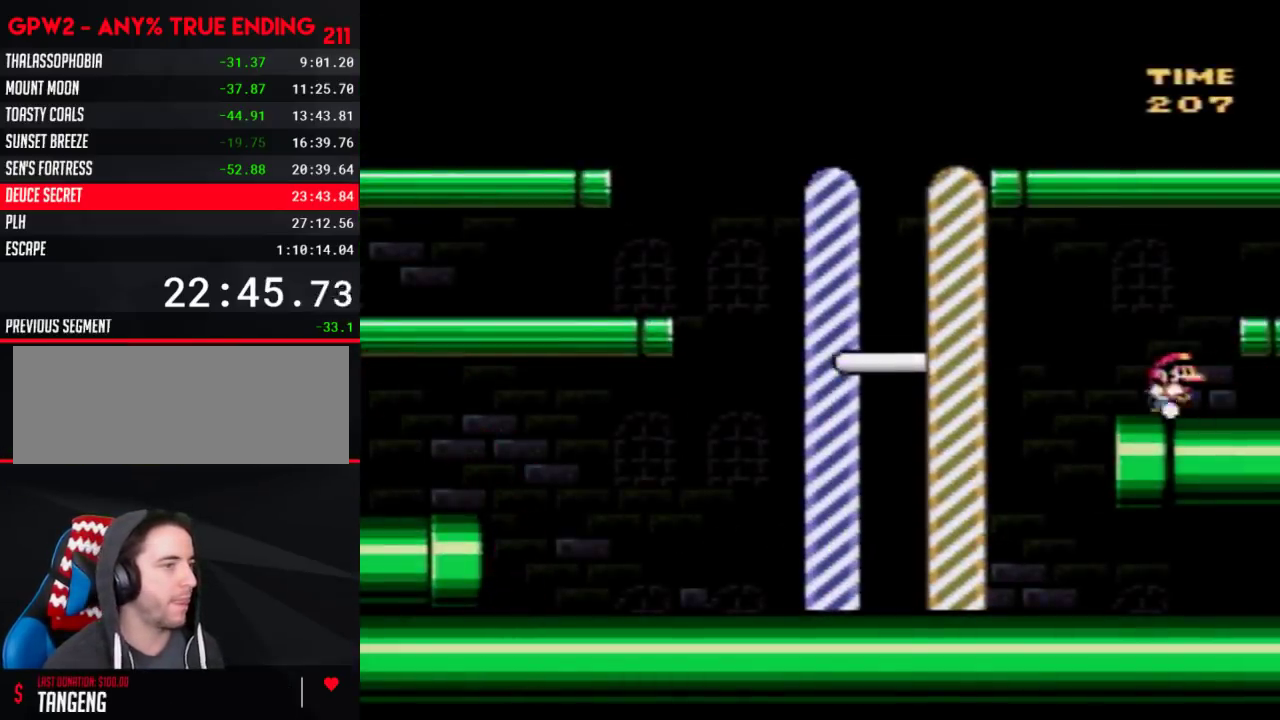
{"buttons": ["Y", "DPAD_RIGHT"], "events": [[150, "A", "down"], [267, "A", "up"]]}
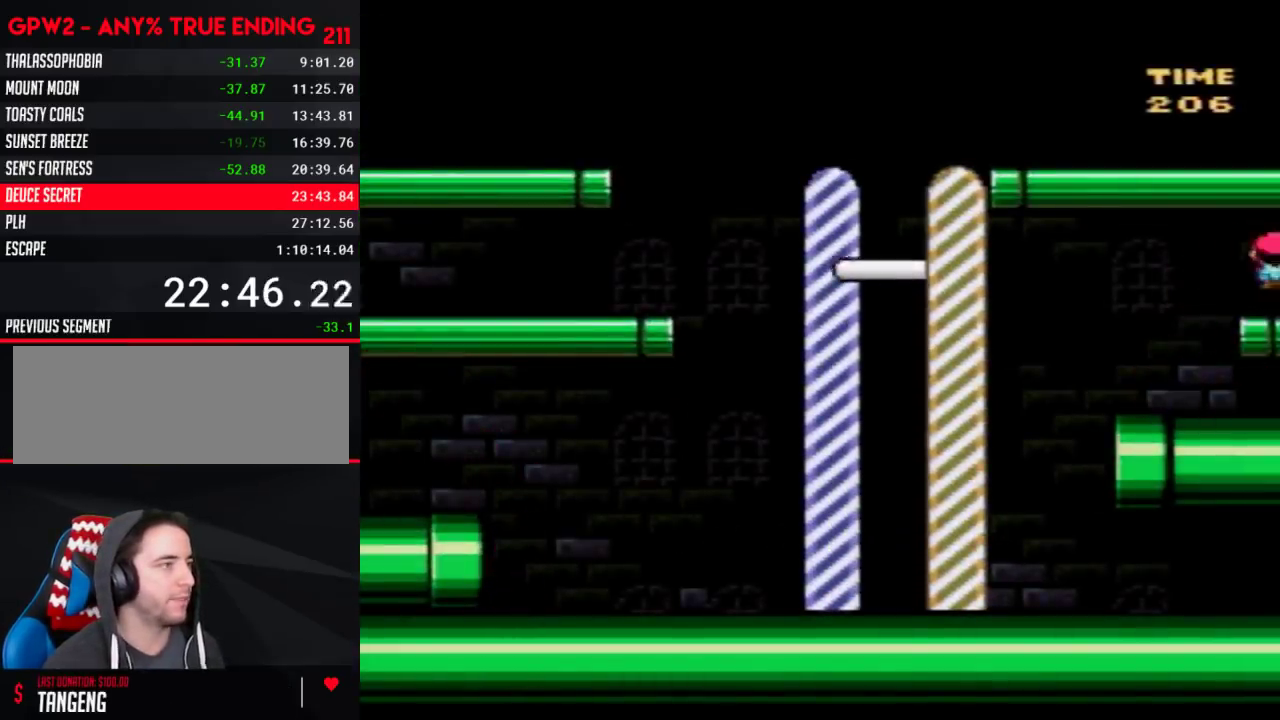
{"buttons": ["Y", "DPAD_RIGHT"], "events": []}
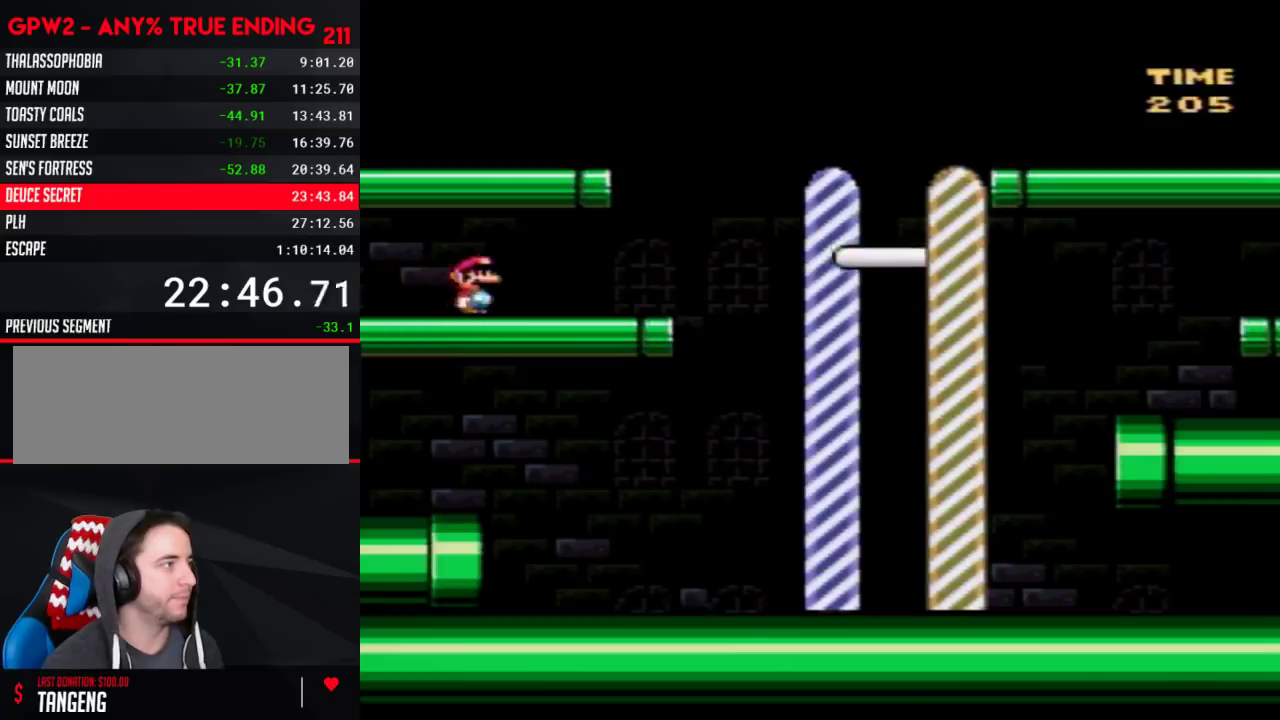
{"buttons": ["A", "Y", "DPAD_LEFT"], "events": [[217, "A", "down"], [250, "DPAD_LEFT", "down"], [250, "DPAD_RIGHT", "up"]]}